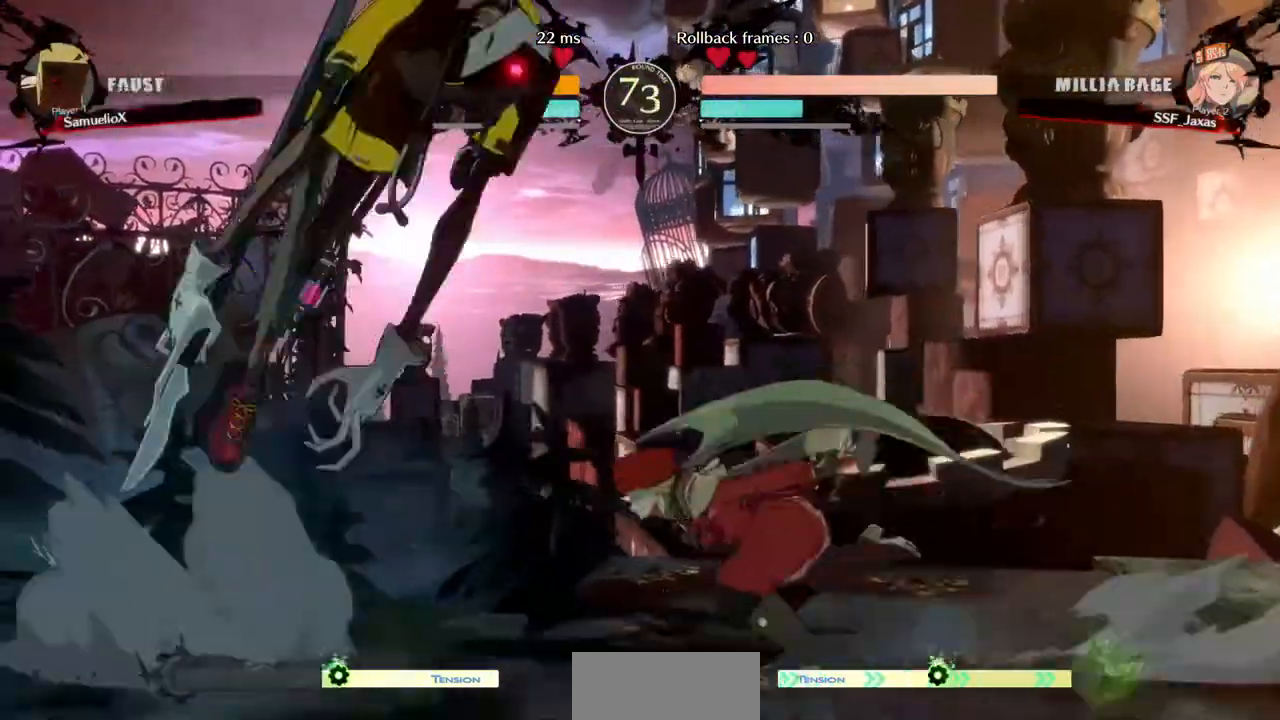
Gameplay with a controller (arcade stick); each line is a JSON object with the inputs held at the frame after it (dt_ms = milliseconds from this image to that frame). "events" lists button and stick changes between this image and that frame as [ms after this image, input, new state], when the widget could be followed in between. Not read: L3 R3 SELECT START other_buttons.
{"dt_ms": 520, "buttons": ["TRIANGLE", "DPAD_RIGHT"], "events": [[40, "DPAD_DOWN", "down"], [120, "SQUARE", "down"], [240, "DPAD_DOWN", "up"], [240, "SQUARE", "up"], [480, "TRIANGLE", "down"]]}
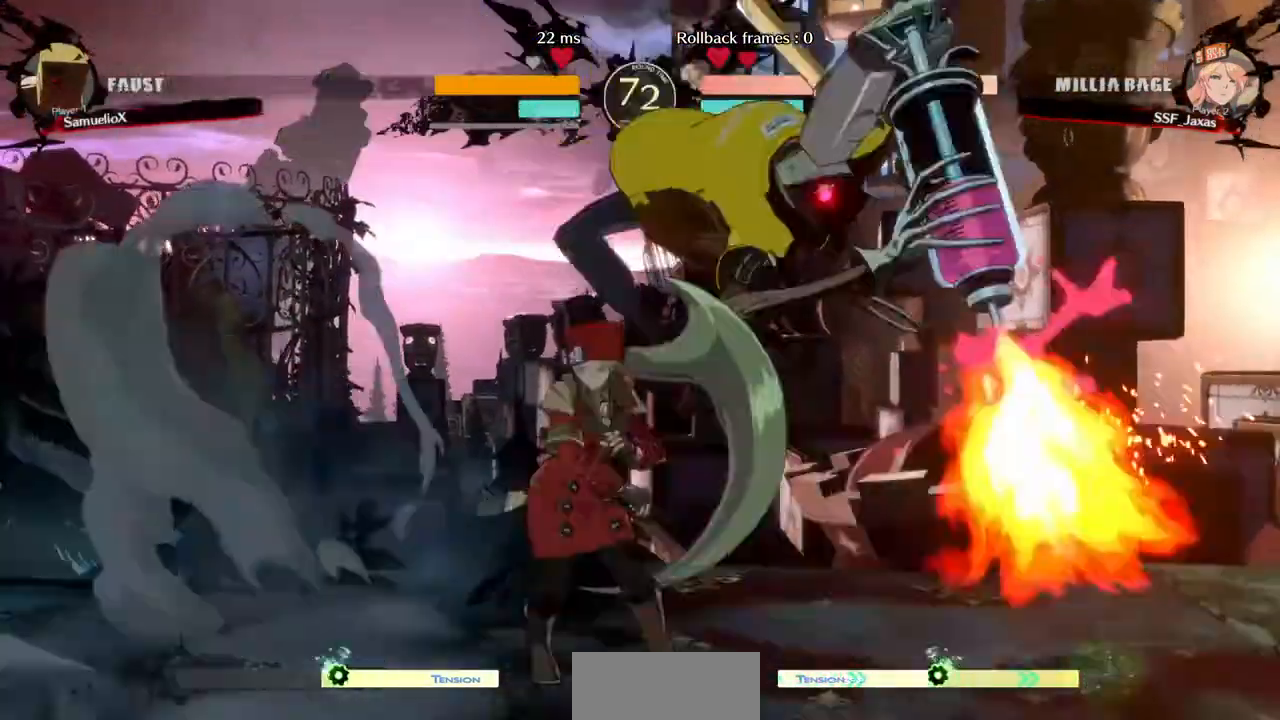
{"dt_ms": 480, "buttons": ["DPAD_DOWN", "DPAD_LEFT"], "events": [[40, "TRIANGLE", "up"], [400, "DPAD_DOWN", "down"], [400, "DPAD_RIGHT", "up"], [480, "DPAD_LEFT", "down"]]}
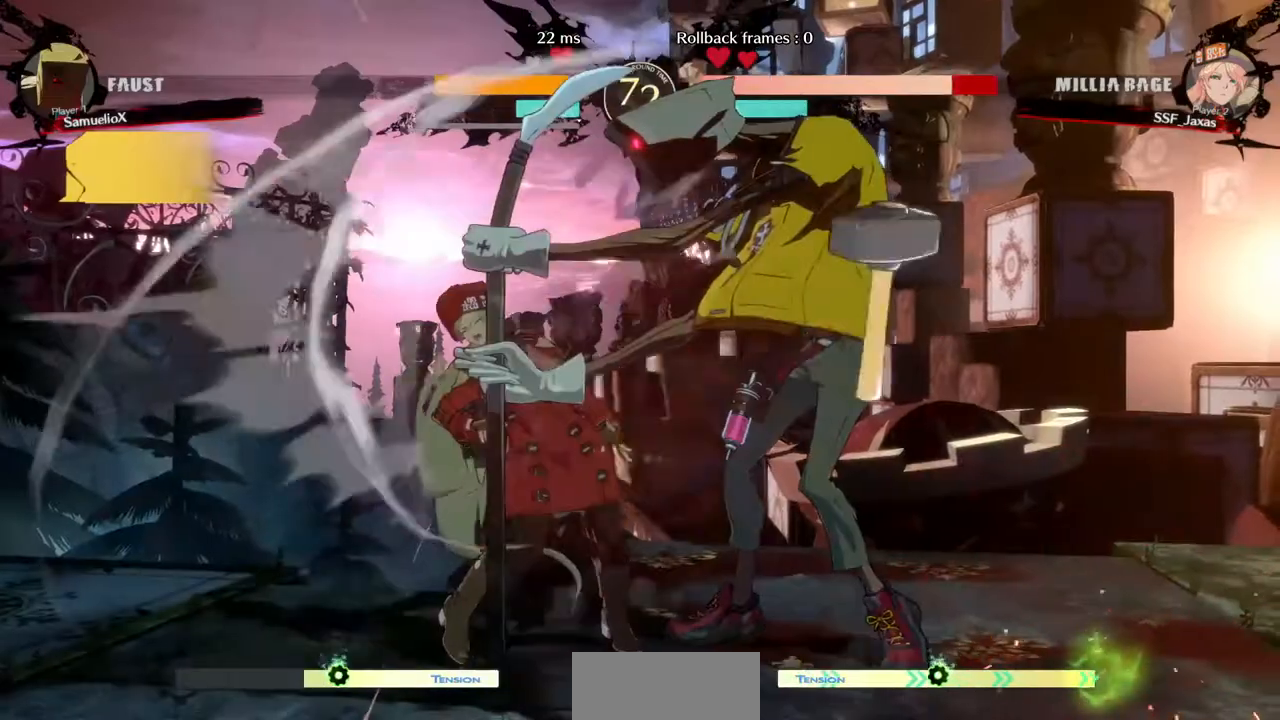
{"dt_ms": 520, "buttons": ["DPAD_DOWN", "DPAD_LEFT"], "events": []}
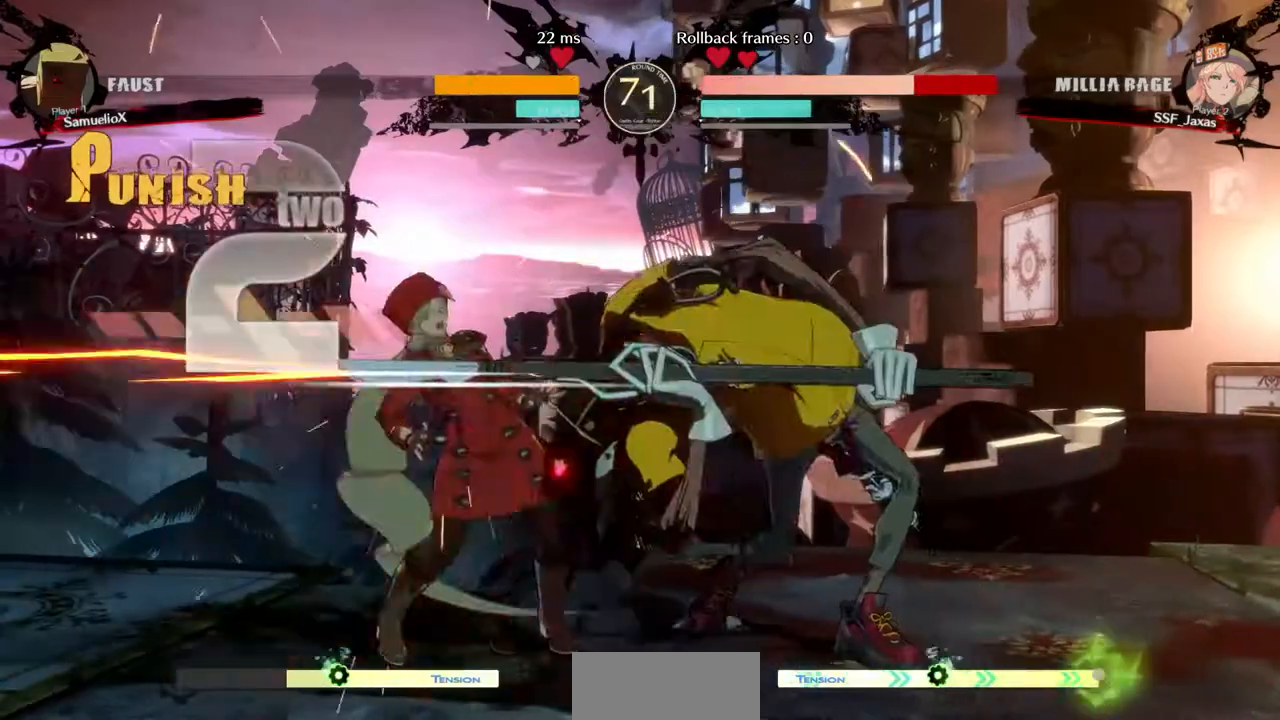
{"dt_ms": 480, "buttons": ["DPAD_DOWN", "DPAD_LEFT"], "events": []}
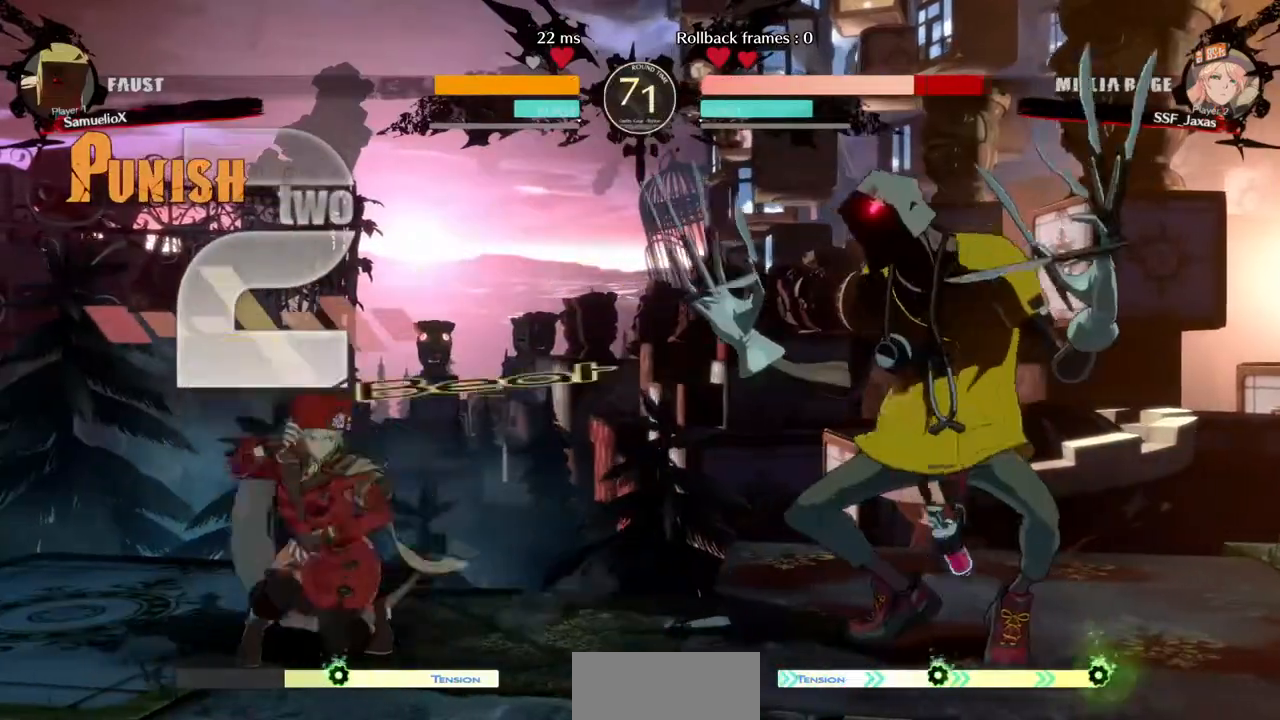
{"dt_ms": 520, "buttons": ["DPAD_RIGHT"], "events": [[360, "DPAD_DOWN", "up"], [360, "DPAD_LEFT", "up"], [480, "DPAD_RIGHT", "down"]]}
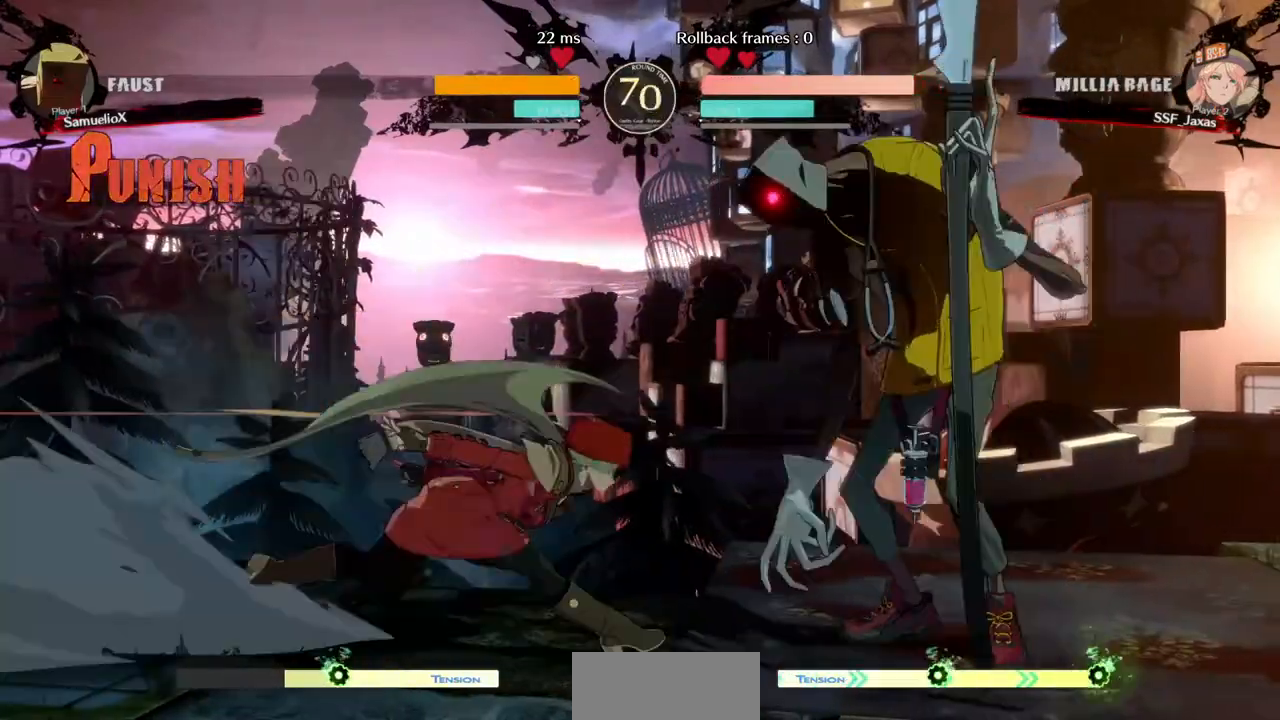
{"dt_ms": 480, "buttons": ["TRIANGLE"], "events": [[200, "DPAD_RIGHT", "up"], [240, "DPAD_LEFT", "down"], [240, "DPAD_UP", "down"], [320, "DPAD_UP", "up"], [400, "DPAD_LEFT", "up"], [400, "TRIANGLE", "down"]]}
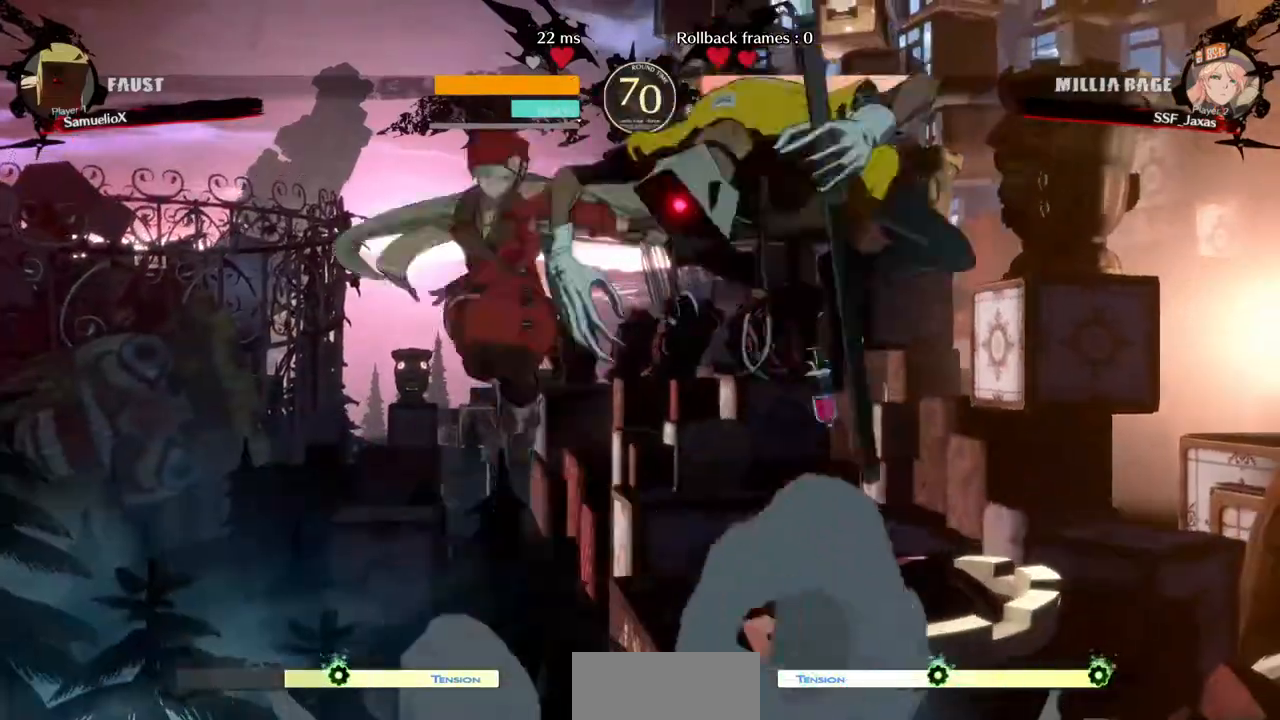
{"dt_ms": 520, "buttons": [], "events": [[40, "TRIANGLE", "up"], [400, "L1", "down"], [440, "L1", "up"]]}
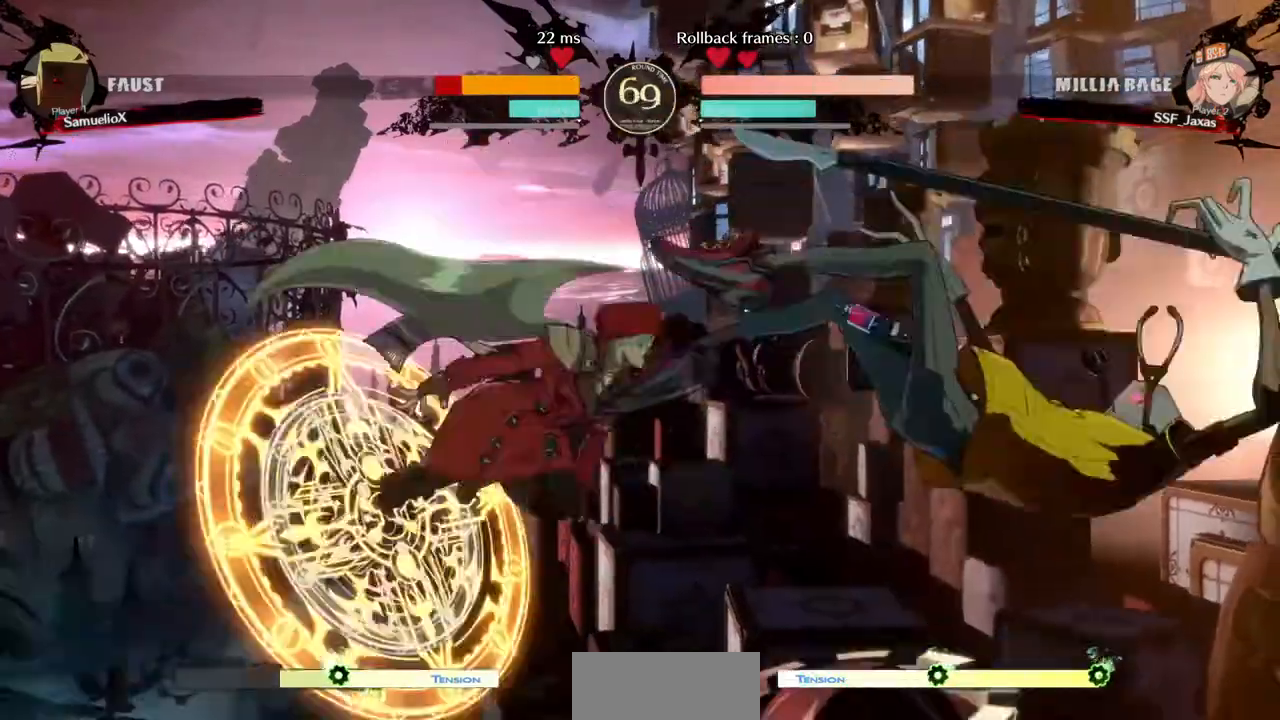
{"dt_ms": 480, "buttons": [], "events": [[40, "SQUARE", "down"], [120, "SQUARE", "up"], [200, "R2", "down"], [360, "R2", "up"]]}
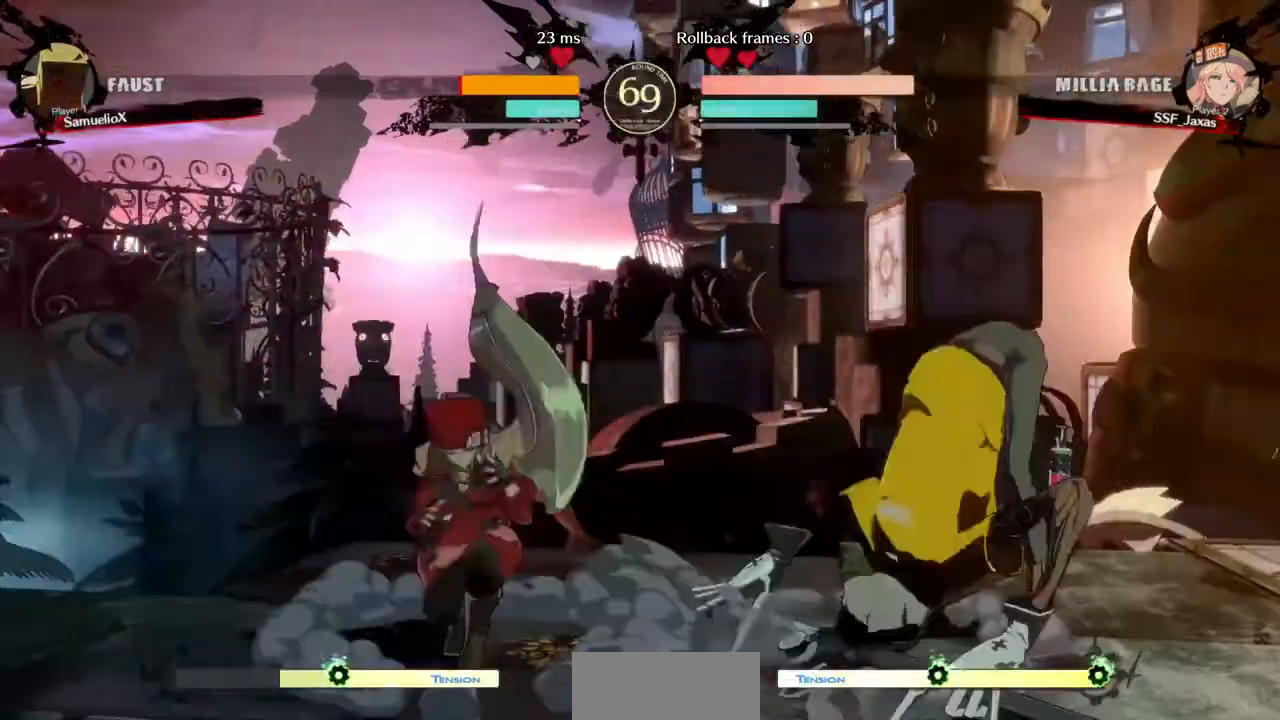
{"dt_ms": 520, "buttons": ["DPAD_RIGHT"], "events": [[160, "DPAD_LEFT", "down"], [320, "DPAD_LEFT", "up"], [360, "DPAD_RIGHT", "down"]]}
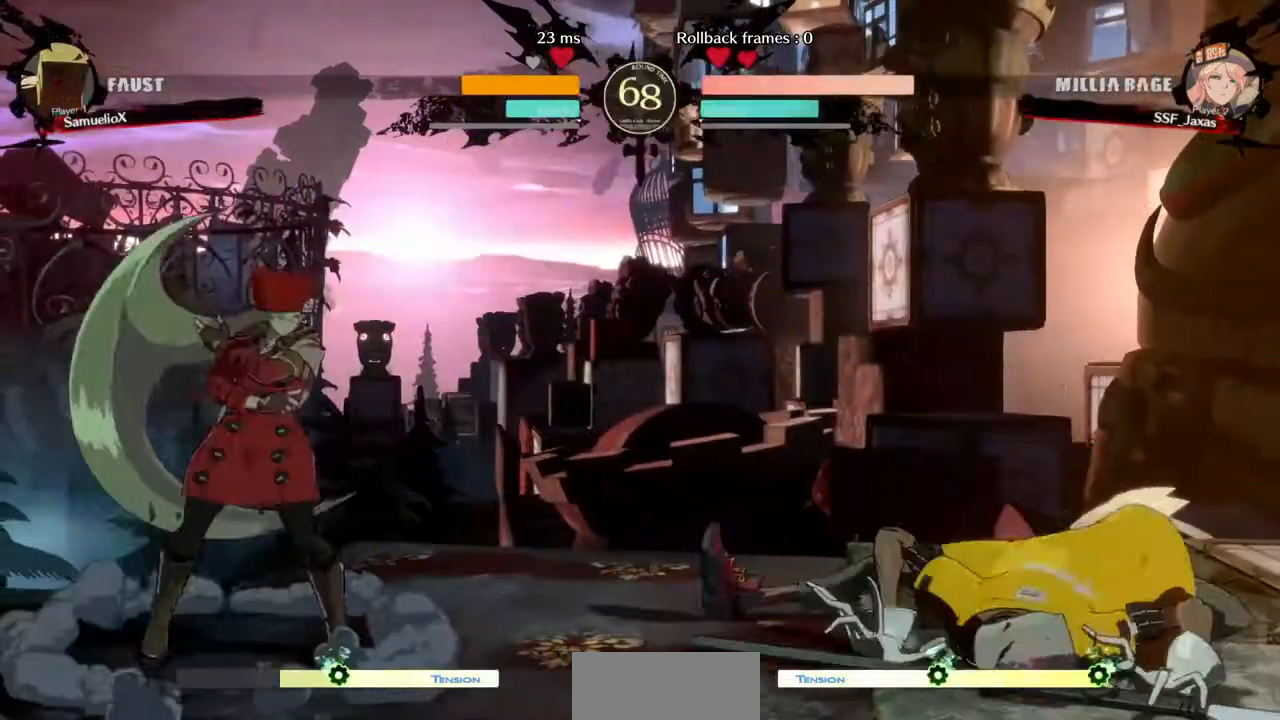
{"dt_ms": 480, "buttons": ["DPAD_LEFT"], "events": [[40, "DPAD_LEFT", "down"], [40, "DPAD_RIGHT", "up"], [280, "DPAD_LEFT", "up"], [320, "DPAD_RIGHT", "down"], [400, "DPAD_LEFT", "down"], [400, "DPAD_RIGHT", "up"]]}
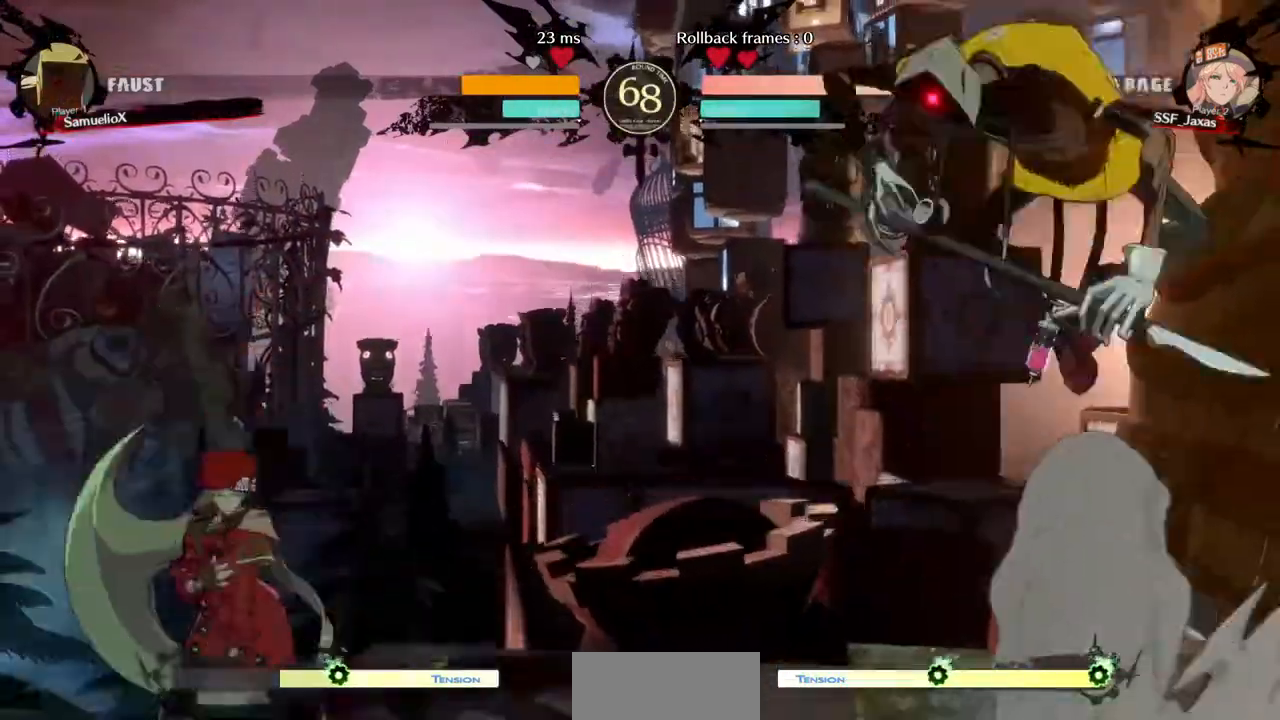
{"dt_ms": 520, "buttons": ["DPAD_DOWN", "DPAD_RIGHT"], "events": [[240, "DPAD_LEFT", "up"], [240, "DPAD_RIGHT", "down"], [520, "DPAD_DOWN", "down"]]}
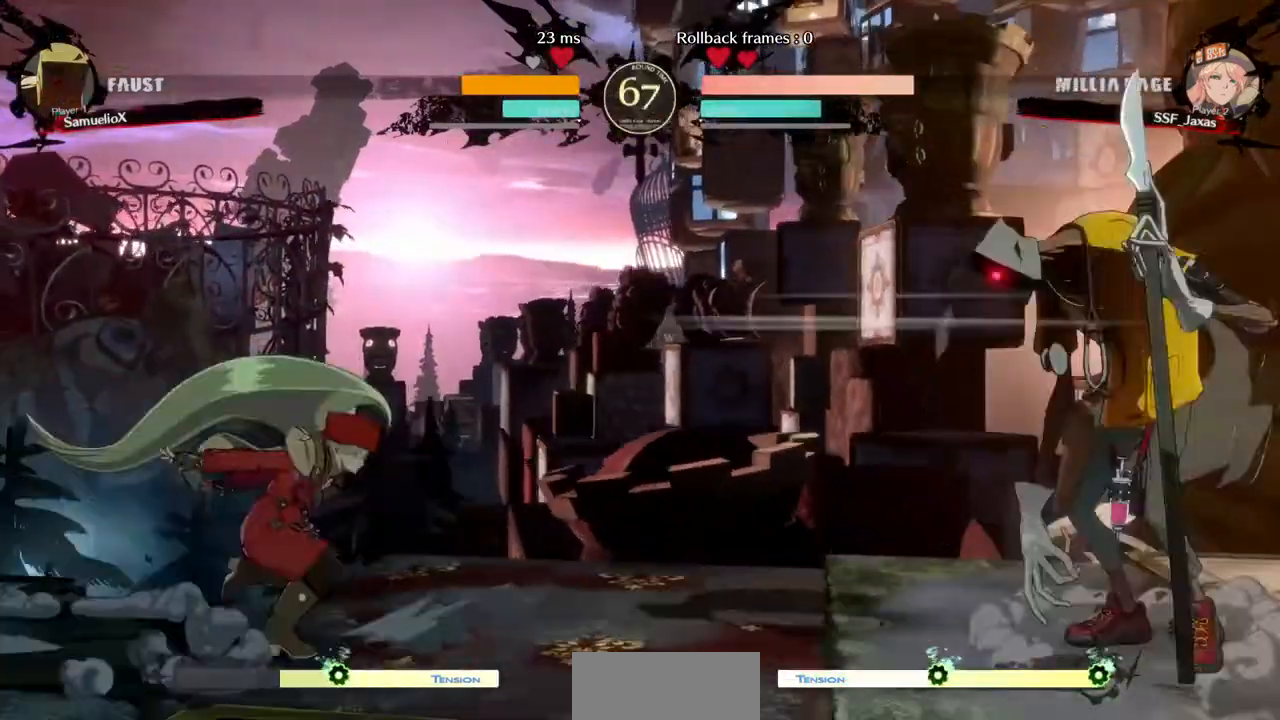
{"dt_ms": 480, "buttons": ["DPAD_LEFT"], "events": [[40, "DPAD_LEFT", "down"], [40, "DPAD_RIGHT", "up"], [40, "SQUARE", "down"], [40, "TRIANGLE", "down"], [120, "CROSS", "down"], [120, "DPAD_DOWN", "up"], [120, "SQUARE", "up"], [120, "TRIANGLE", "up"], [200, "DPAD_LEFT", "up"], [280, "CROSS", "up"], [280, "DPAD_RIGHT", "down"], [400, "DPAD_LEFT", "down"], [400, "DPAD_RIGHT", "up"]]}
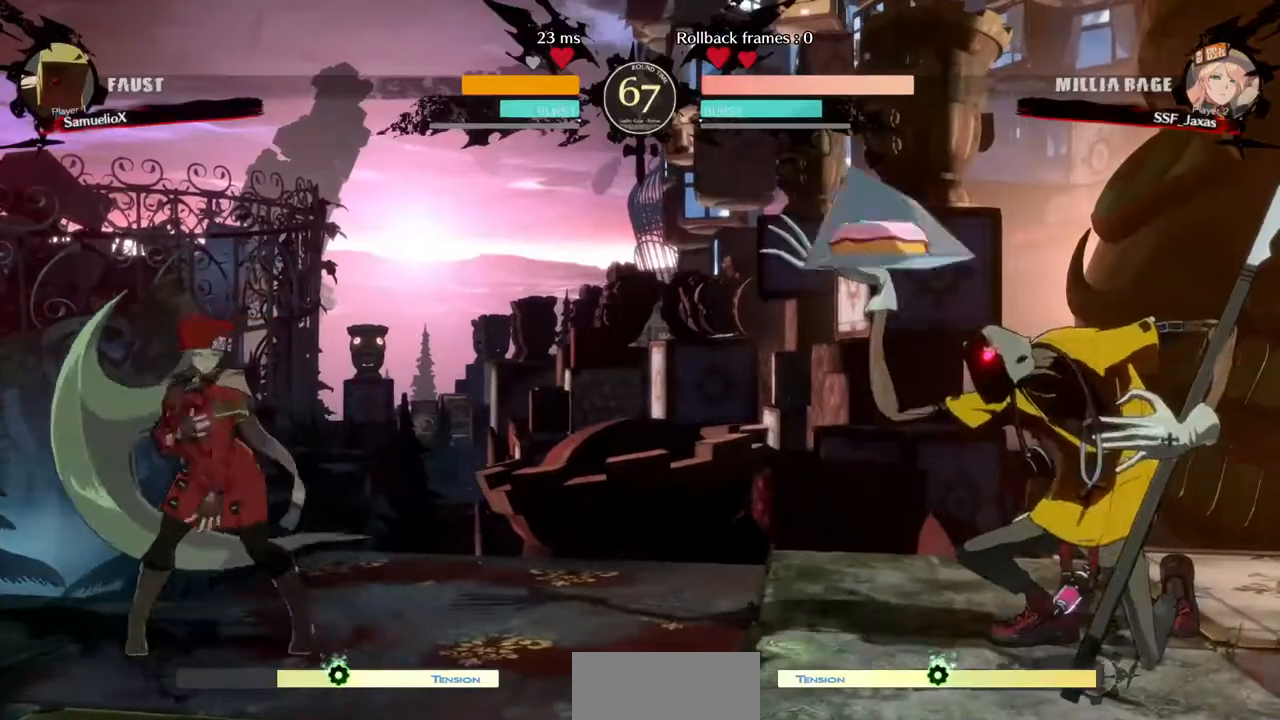
{"dt_ms": 520, "buttons": ["TRIANGLE", "DPAD_DOWN", "DPAD_RIGHT"]}
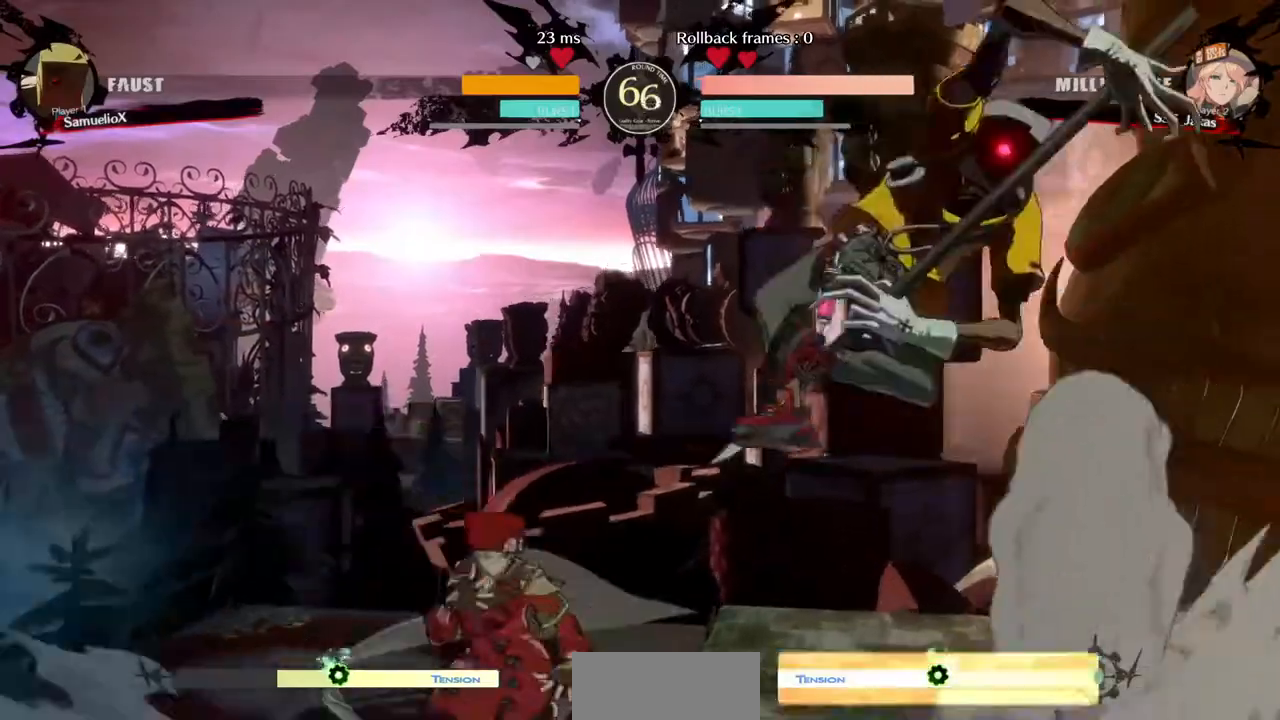
{"dt_ms": 480, "buttons": ["DPAD_LEFT"], "events": [[40, "DPAD_RIGHT", "up"], [120, "DPAD_DOWN", "up"], [120, "DPAD_LEFT", "down"], [120, "TRIANGLE", "up"]]}
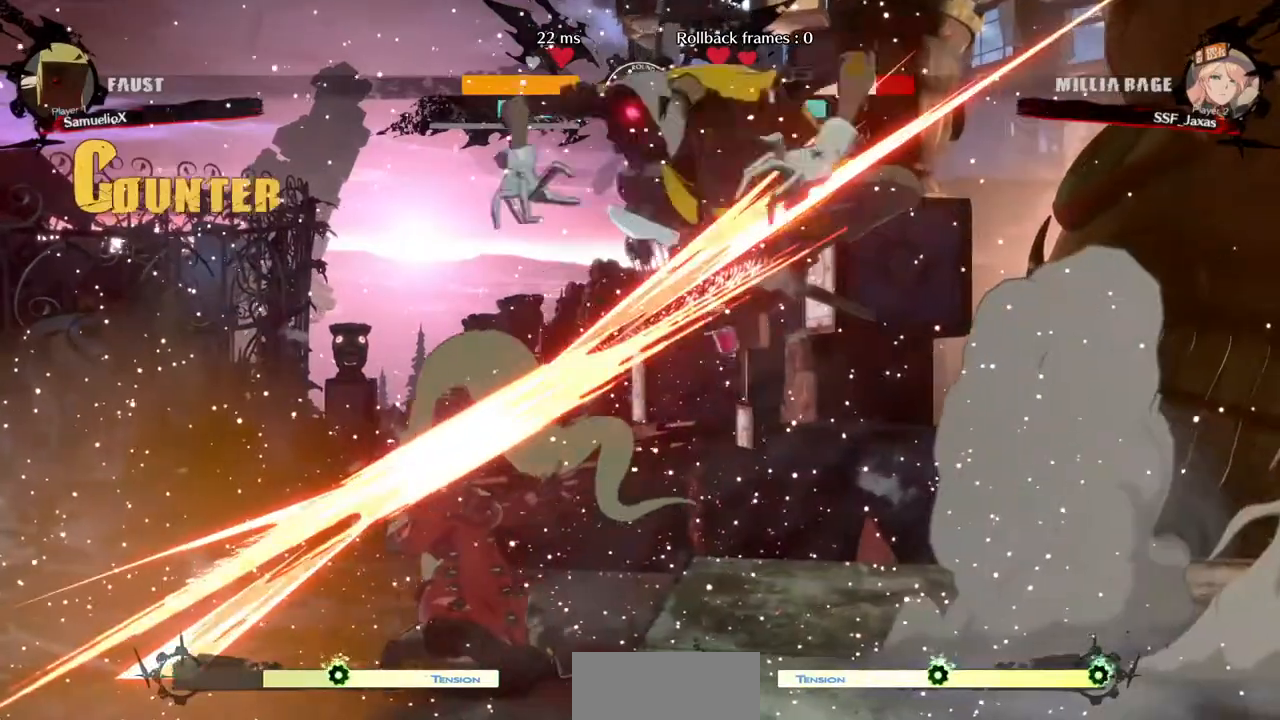
{"dt_ms": 520, "buttons": ["DPAD_LEFT"], "events": []}
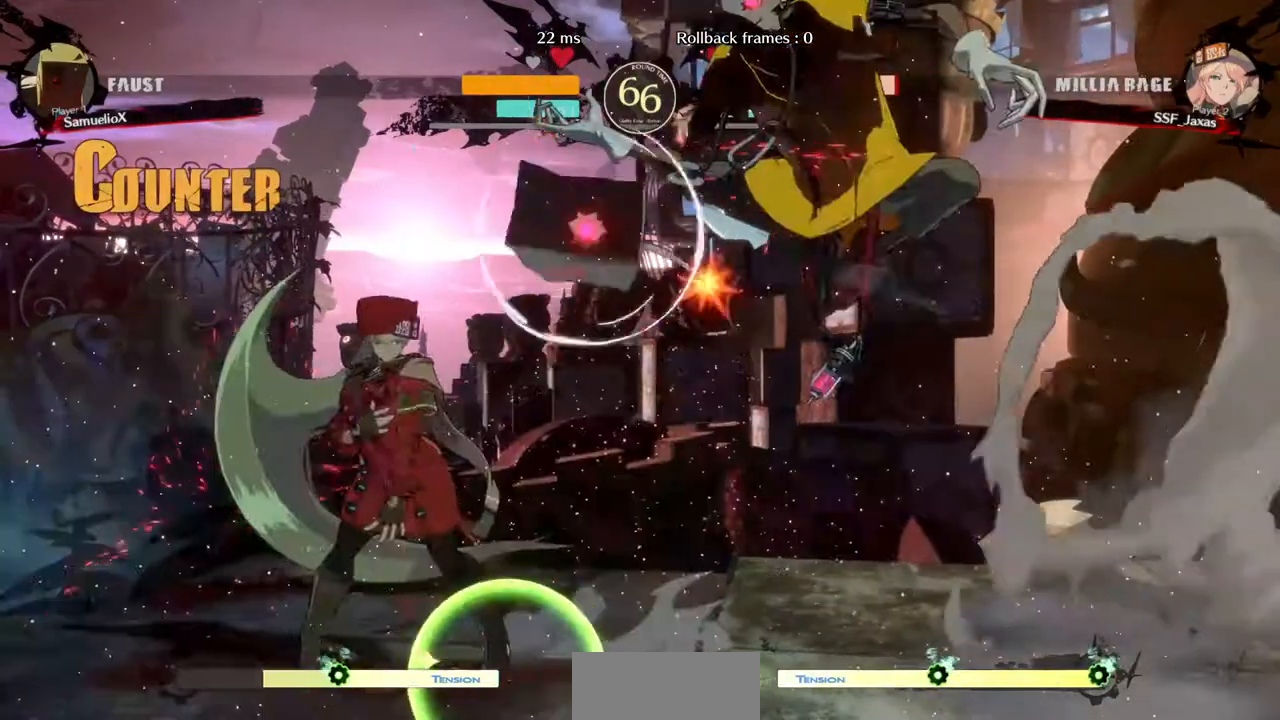
{"dt_ms": 480, "buttons": ["DPAD_DOWN", "DPAD_LEFT"], "events": [[120, "DPAD_DOWN", "down"]]}
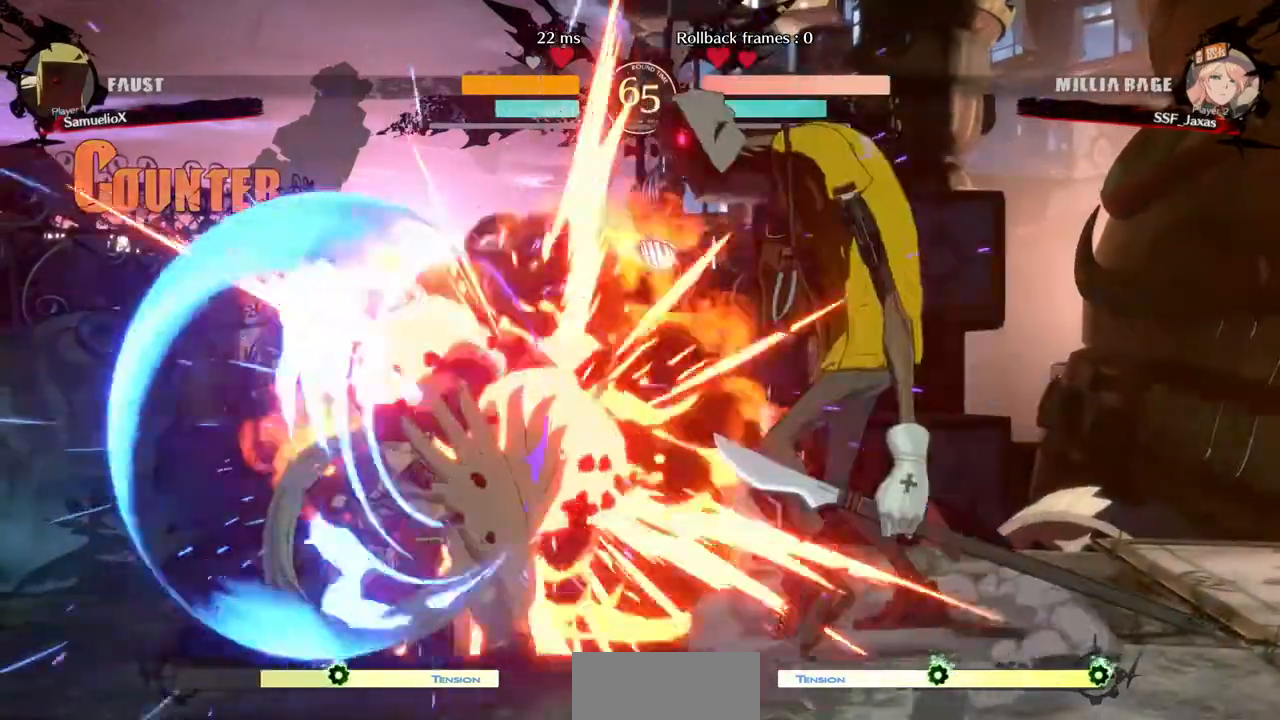
{"dt_ms": 520, "buttons": ["SQUARE", "TRIANGLE", "DPAD_DOWN", "DPAD_LEFT"], "events": [[360, "SQUARE", "down"], [360, "TRIANGLE", "down"]]}
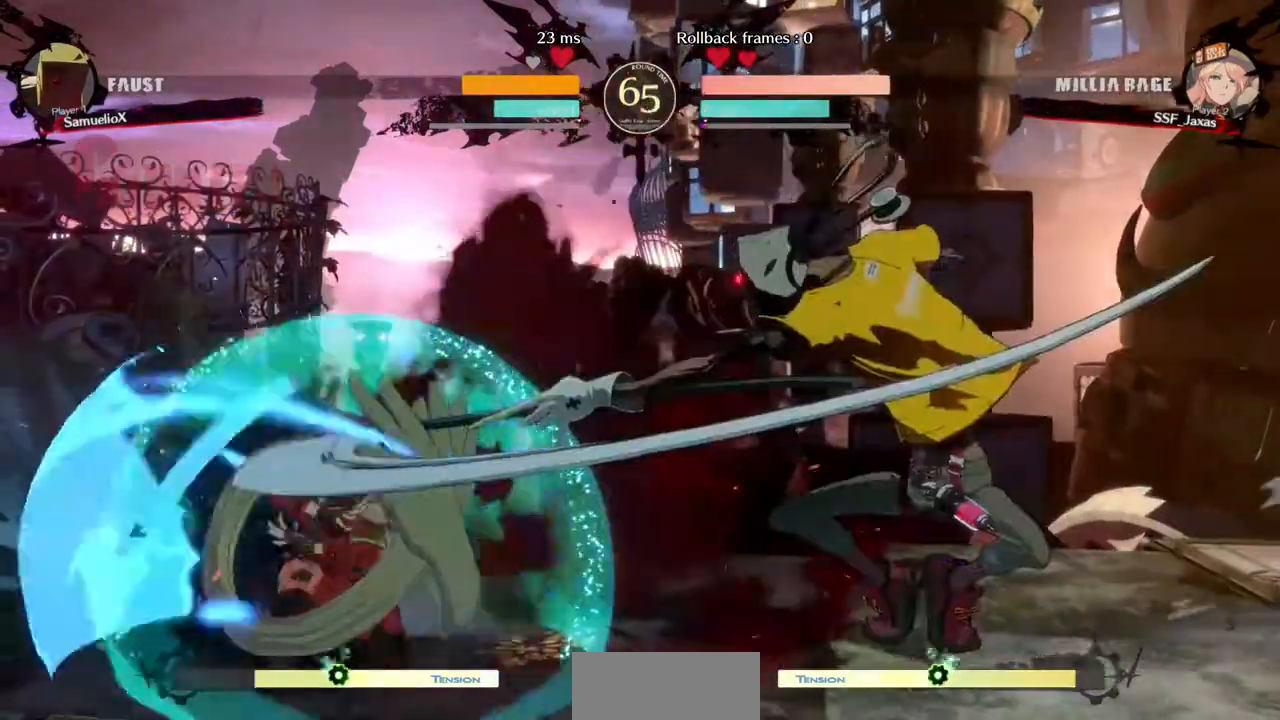
{"dt_ms": 480, "buttons": ["DPAD_LEFT"], "events": [[40, "SQUARE", "up"], [40, "TRIANGLE", "up"], [320, "DPAD_DOWN", "up"]]}
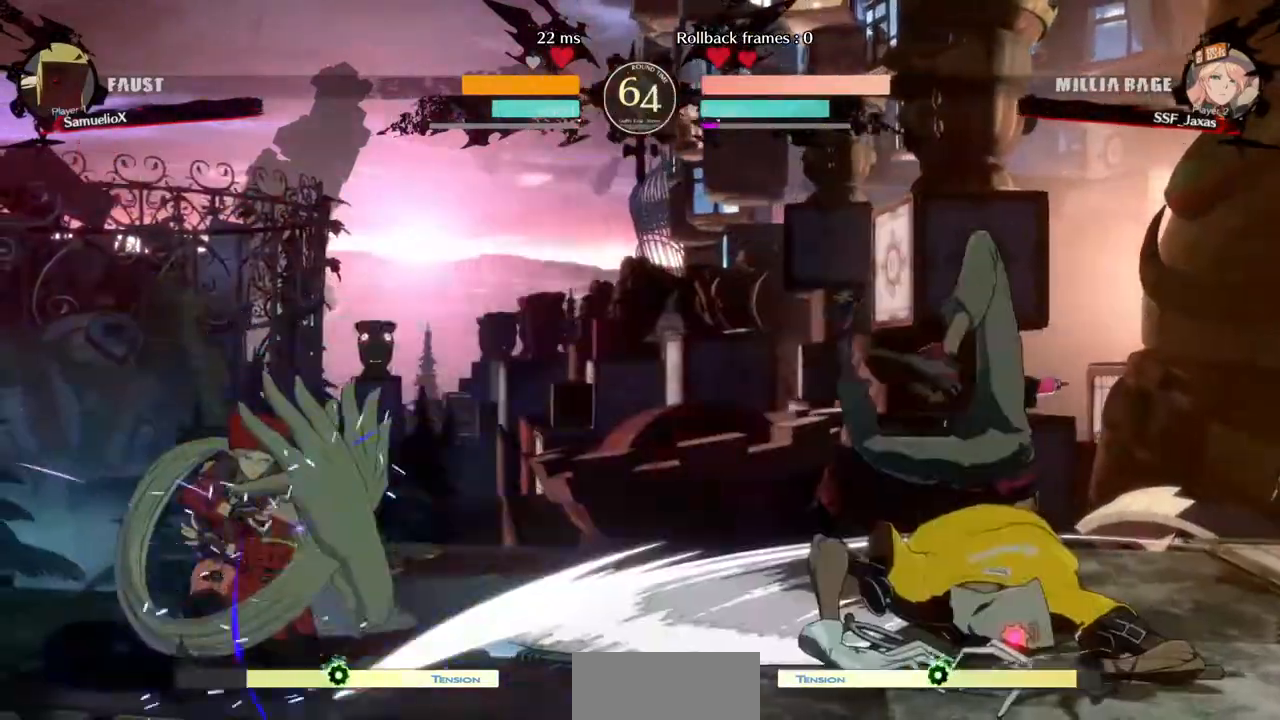
{"dt_ms": 520, "buttons": ["DPAD_RIGHT"], "events": [[240, "DPAD_LEFT", "up"], [240, "DPAD_RIGHT", "down"], [320, "DPAD_RIGHT", "up"], [400, "DPAD_RIGHT", "down"]]}
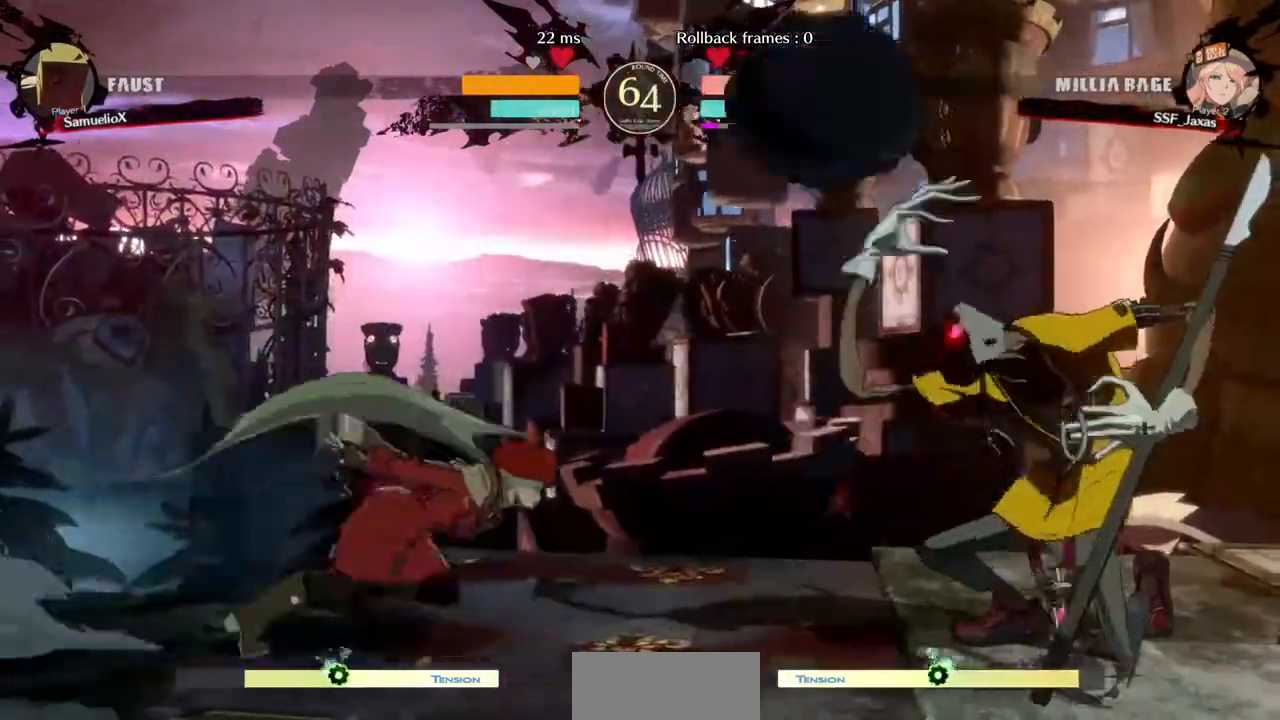
{"dt_ms": 480, "buttons": ["SQUARE"], "events": [[200, "DPAD_RIGHT", "up"], [200, "SQUARE", "down"], [320, "SQUARE", "up"], [480, "SQUARE", "down"]]}
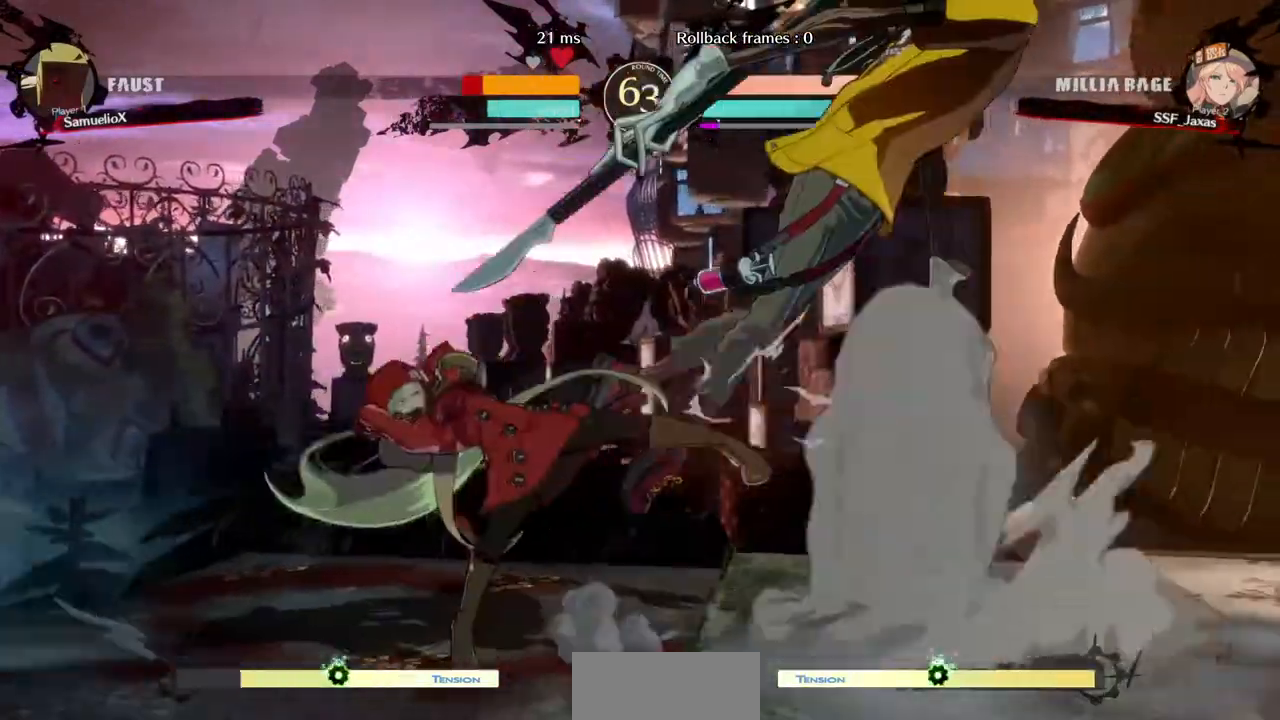
{"dt_ms": 1000, "buttons": ["SQUARE"]}
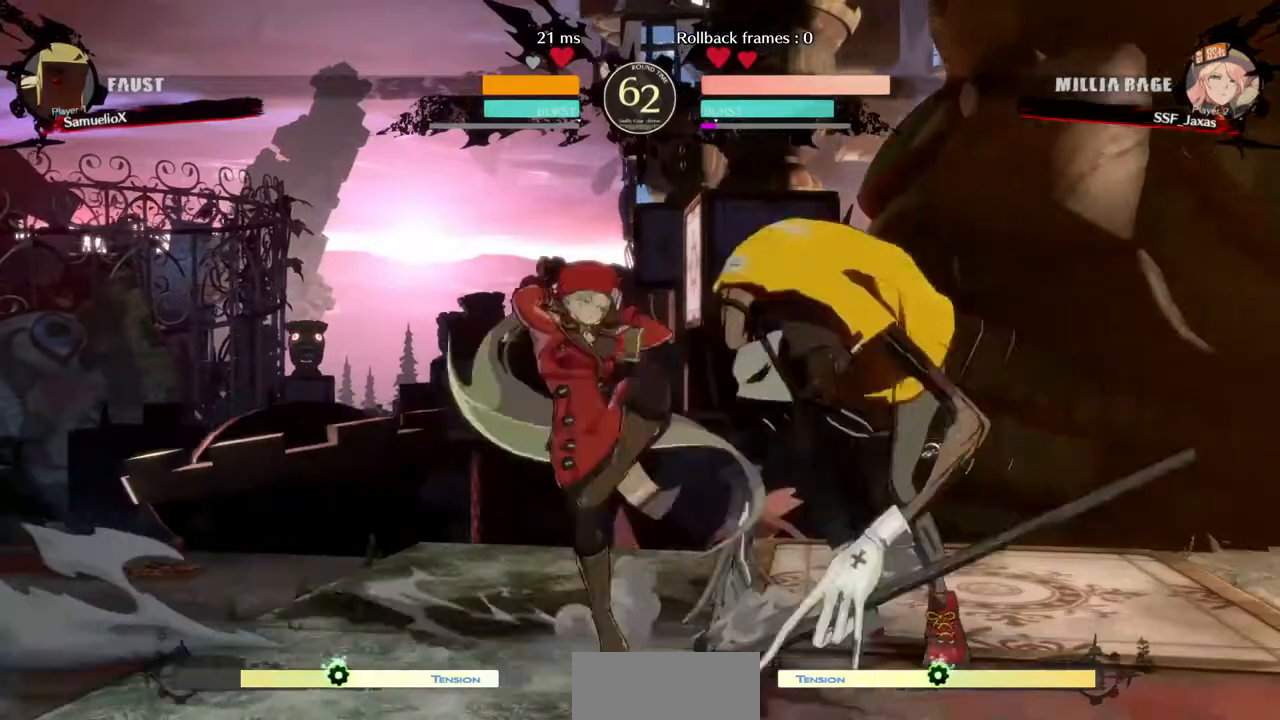
{"dt_ms": 520, "buttons": ["SQUARE"], "events": [[40, "SQUARE", "up"], [320, "SQUARE", "down"], [440, "SQUARE", "up"], [520, "SQUARE", "down"]]}
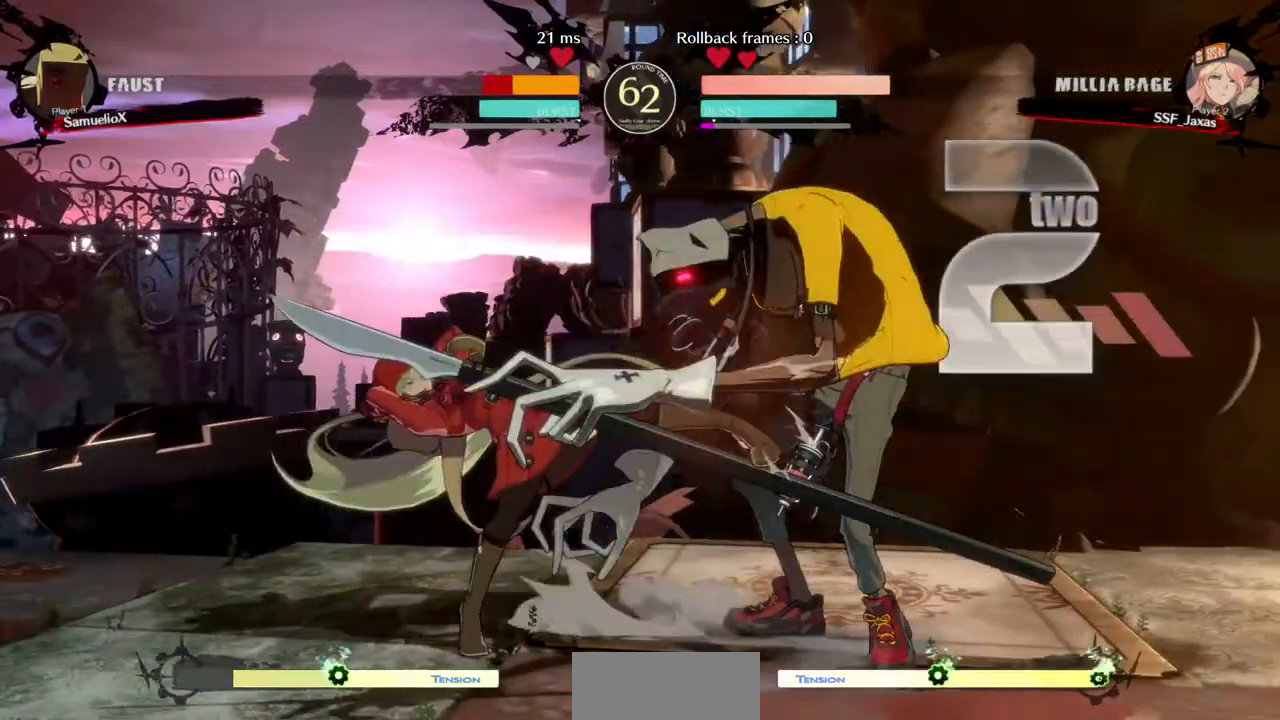
{"dt_ms": 480, "buttons": ["DPAD_RIGHT"], "events": [[80, "SQUARE", "up"], [320, "DPAD_DOWN", "down"], [400, "DPAD_RIGHT", "down"], [480, "DPAD_DOWN", "up"]]}
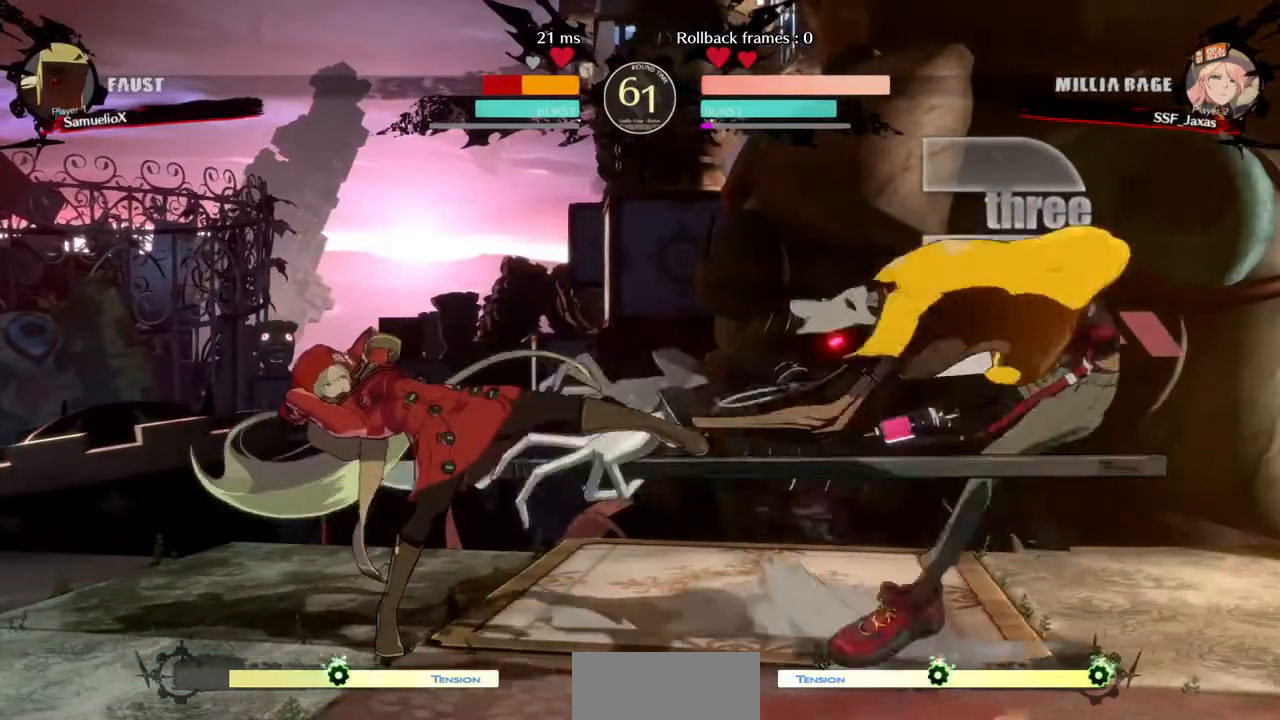
{"dt_ms": 520, "buttons": ["DPAD_LEFT"], "events": [[40, "DPAD_DOWN", "down"], [40, "TRIANGLE", "down"], [80, "DPAD_DOWN", "up"], [80, "TRIANGLE", "up"], [160, "DPAD_RIGHT", "up"], [440, "DPAD_LEFT", "down"]]}
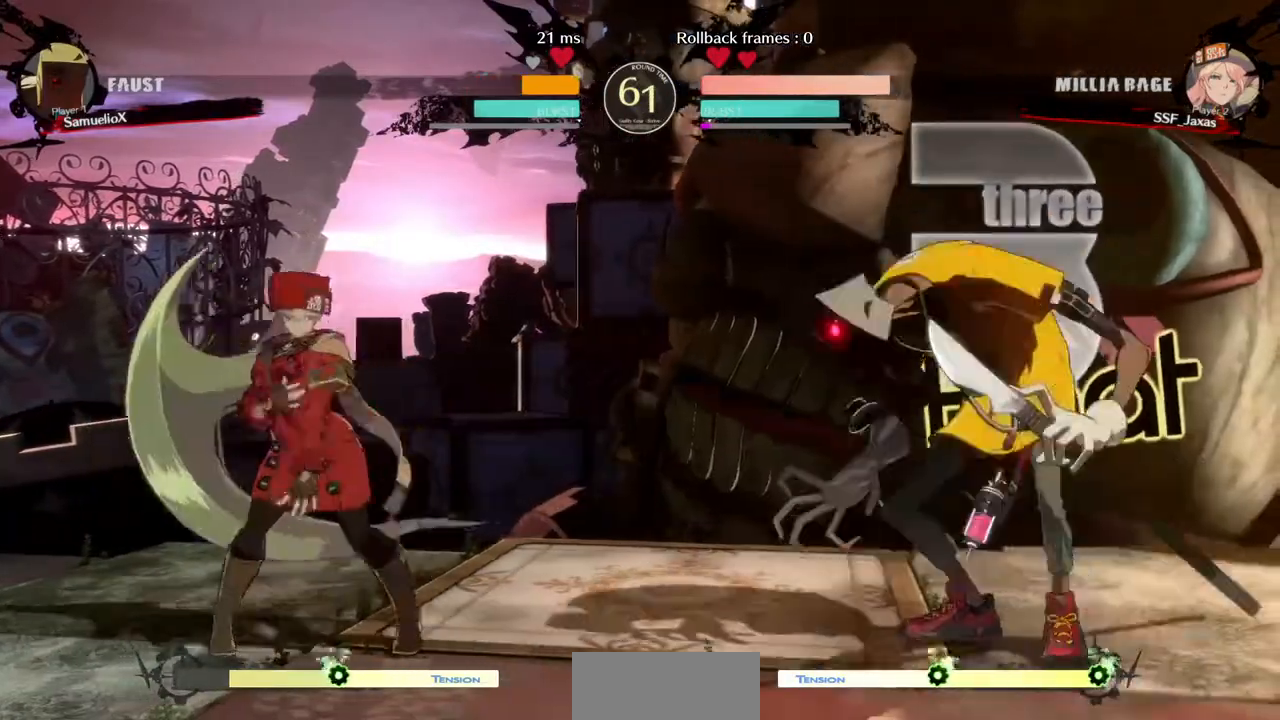
{"dt_ms": 480, "buttons": ["DPAD_LEFT"], "events": [[200, "DPAD_LEFT", "up"], [200, "DPAD_RIGHT", "down"], [320, "DPAD_LEFT", "down"], [320, "DPAD_RIGHT", "up"]]}
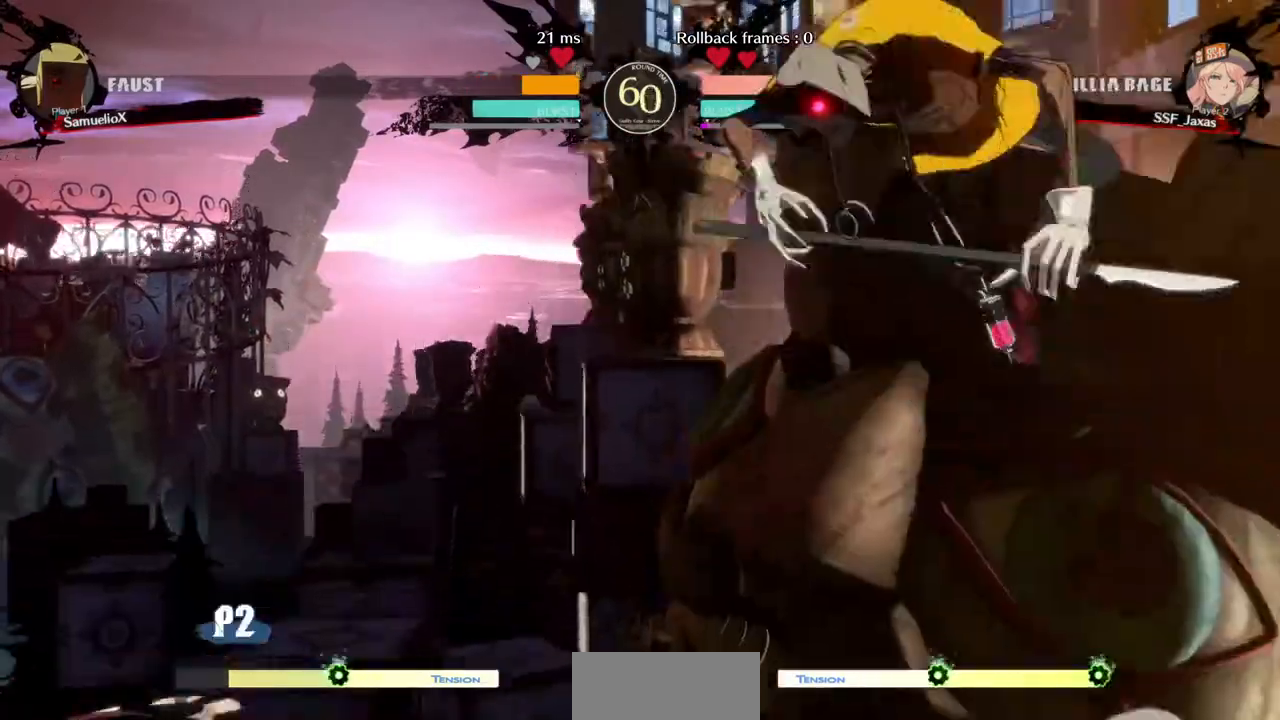
{"dt_ms": 520, "buttons": ["DPAD_LEFT"], "events": [[80, "DPAD_LEFT", "up"], [80, "DPAD_RIGHT", "down"], [160, "DPAD_RIGHT", "up"], [240, "DPAD_RIGHT", "down"], [240, "DPAD_UP", "down"], [320, "DPAD_RIGHT", "up"], [360, "DPAD_LEFT", "down"], [400, "DPAD_UP", "up"]]}
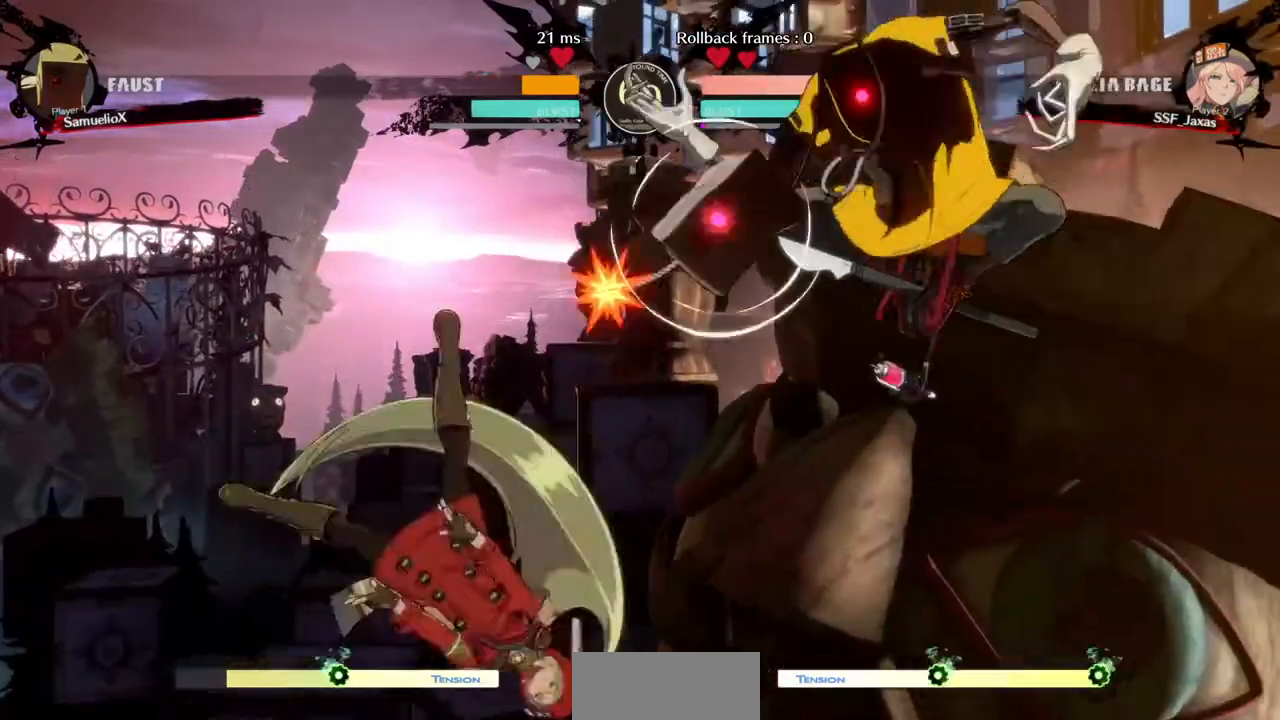
{"dt_ms": 480, "buttons": ["SQUARE", "TRIANGLE", "DPAD_LEFT"], "events": [[400, "SQUARE", "down"], [400, "TRIANGLE", "down"]]}